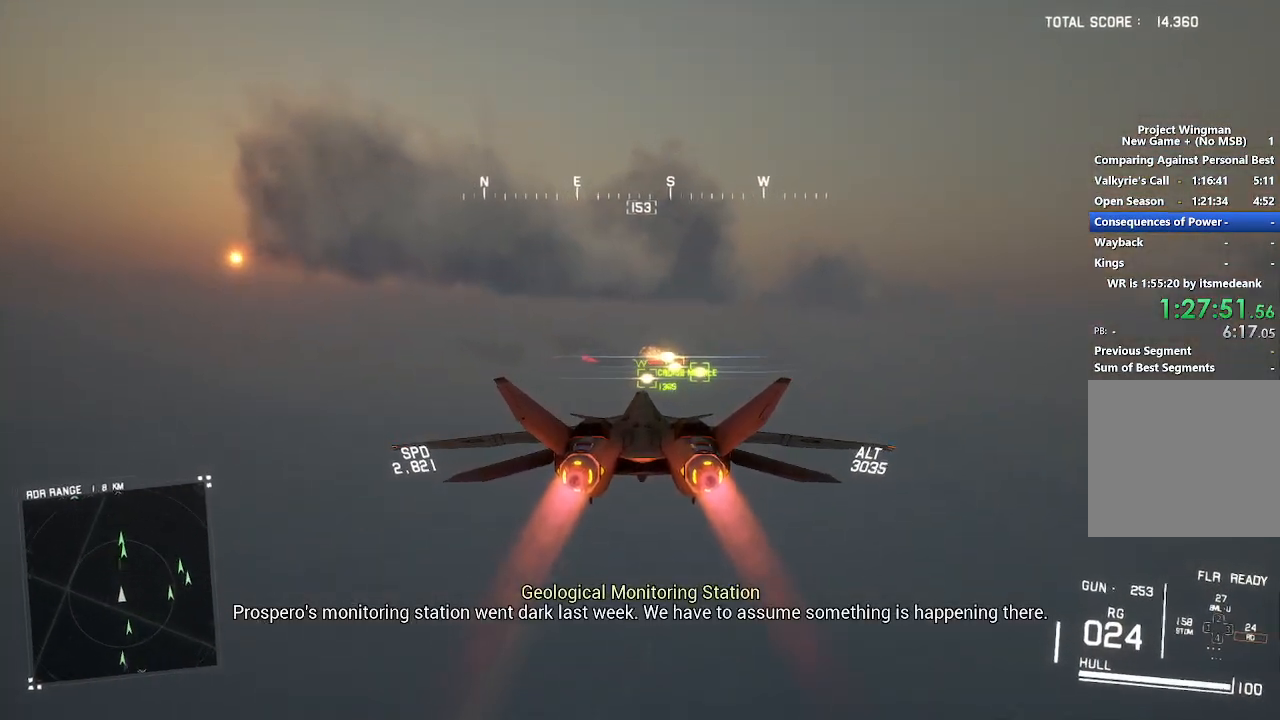
Gameplay with a controller (Xbox layout); each line is a JSON object with the inputs held at the frame after it (dt_ms = milliseconds from this image to that frame). "events" lists button and stick changes between this image and that frame as [ms after this image, input, new state], when the widget could be followed in between.
{"dt_ms": 500, "buttons": ["R2"], "left_stick": "center", "right_stick": "center", "events": [[33, "left_stick", "up"], [50, "A", "up"], [100, "left_stick", "center"], [117, "A", "down"], [217, "A", "up"], [283, "A", "down"], [383, "A", "up"]]}
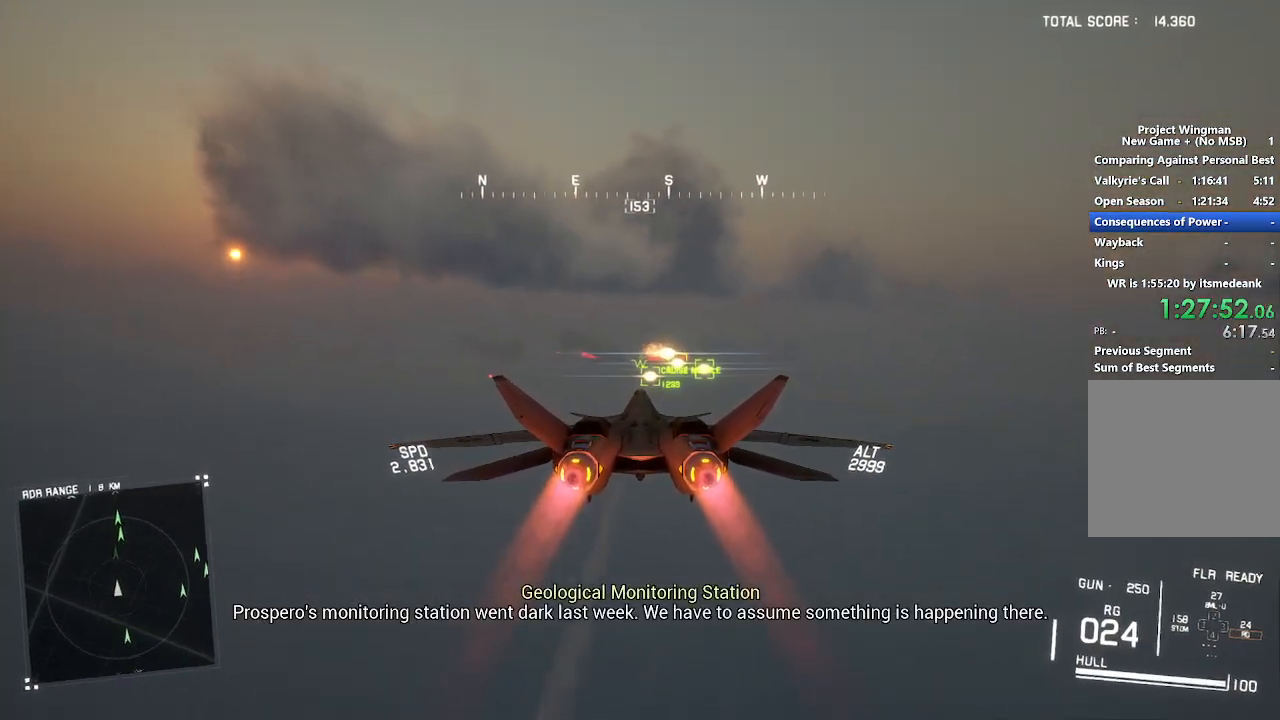
{"dt_ms": 500, "buttons": ["R2"], "left_stick": "center", "right_stick": "center", "events": [[67, "R1", "down"], [167, "R1", "up"]]}
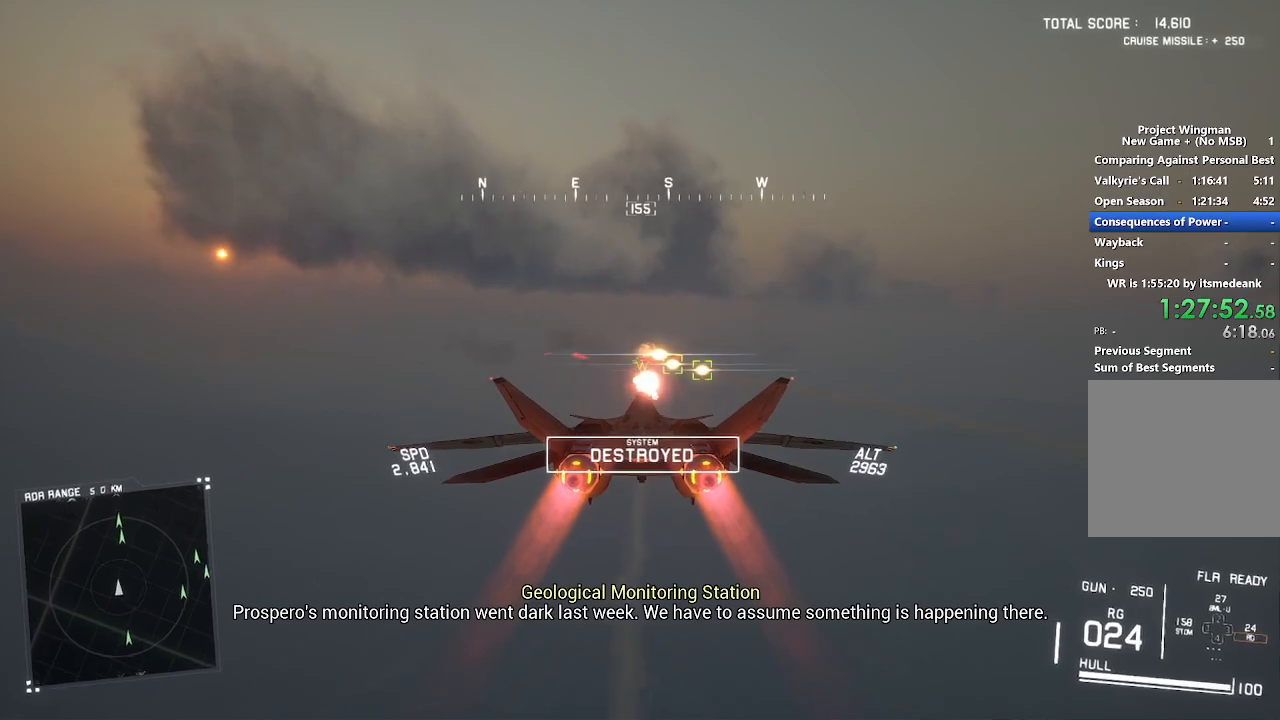
{"dt_ms": 1000, "buttons": ["R2"], "left_stick": "center", "right_stick": "center", "events": [[33, "R1", "down"], [317, "Y", "down"], [383, "Y", "up"], [433, "R1", "up"], [533, "left_stick", "down"], [650, "left_stick", "center"], [800, "Y", "down"], [850, "Y", "up"]]}
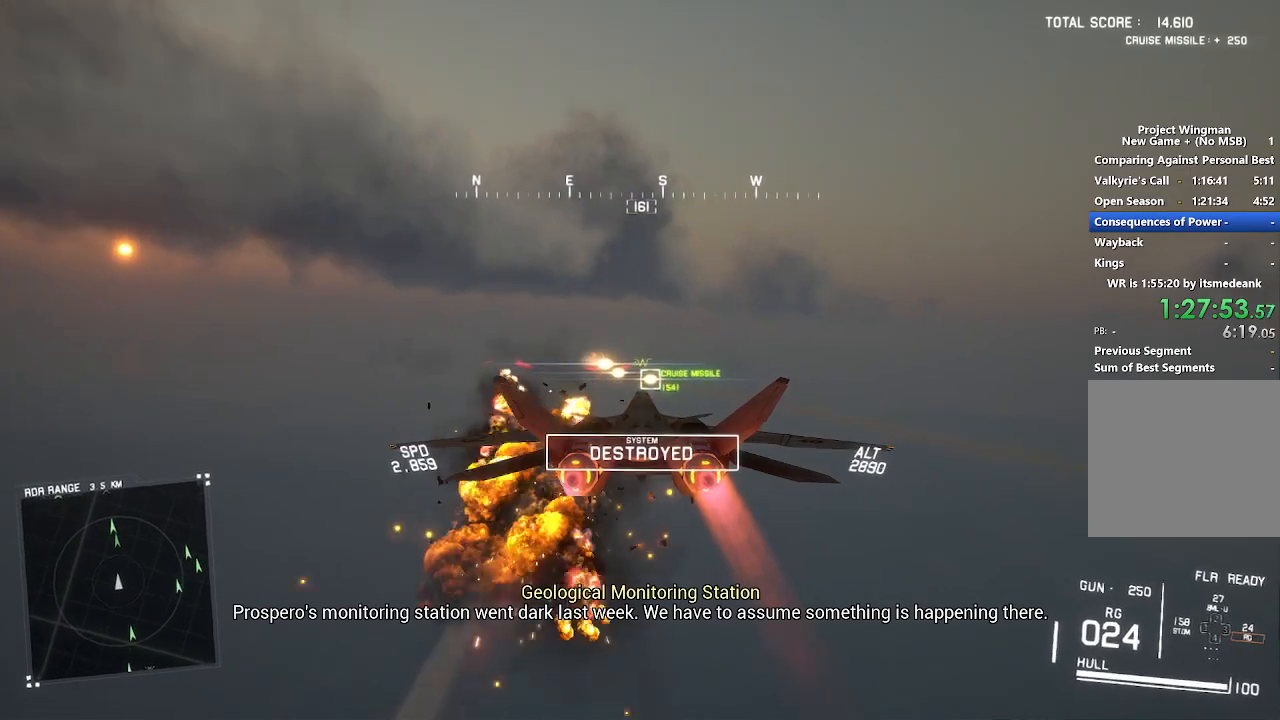
{"dt_ms": 500, "buttons": ["R2"], "left_stick": "center", "right_stick": "center", "events": [[200, "L1", "down"], [217, "A", "down"], [333, "A", "up"], [350, "L1", "up"], [383, "A", "down"], [467, "A", "up"]]}
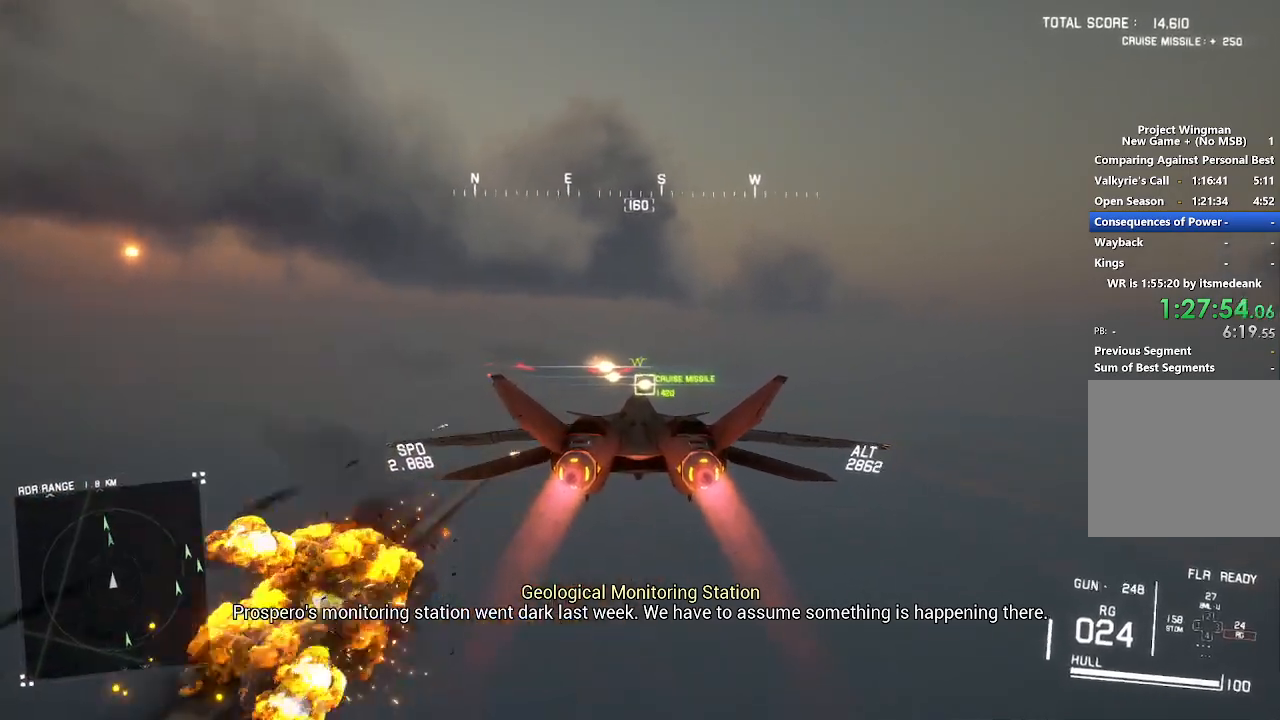
{"dt_ms": 500, "buttons": ["L1", "R2"], "left_stick": "center", "right_stick": "center", "events": [[33, "A", "down"], [100, "A", "up"], [100, "left_stick", "up"], [183, "left_stick", "center"], [200, "A", "down"], [283, "A", "up"], [383, "A", "down"], [500, "A", "up"], [500, "L1", "down"]]}
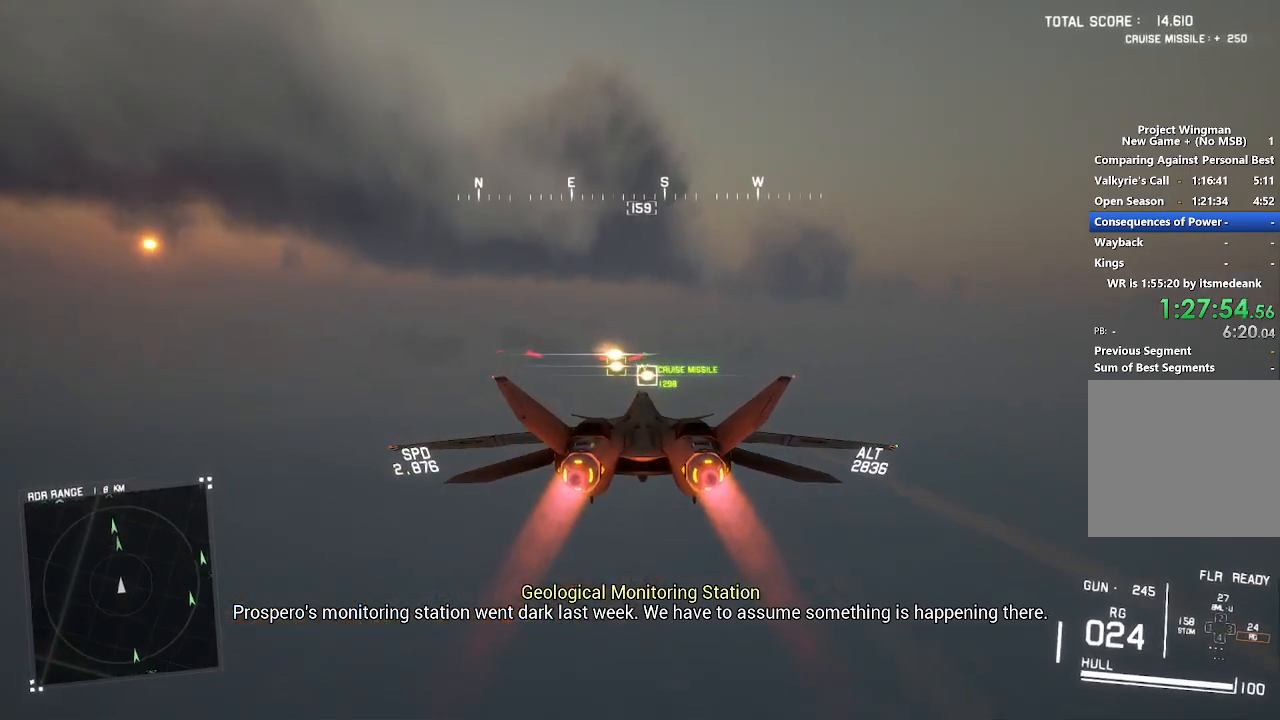
{"dt_ms": 500, "buttons": ["A", "R2"], "left_stick": "center", "right_stick": "center", "events": [[33, "A", "down"], [83, "L1", "up"], [133, "A", "up"], [217, "A", "down"], [217, "left_stick", "down"], [283, "A", "up"], [317, "left_stick", "center"], [483, "A", "down"]]}
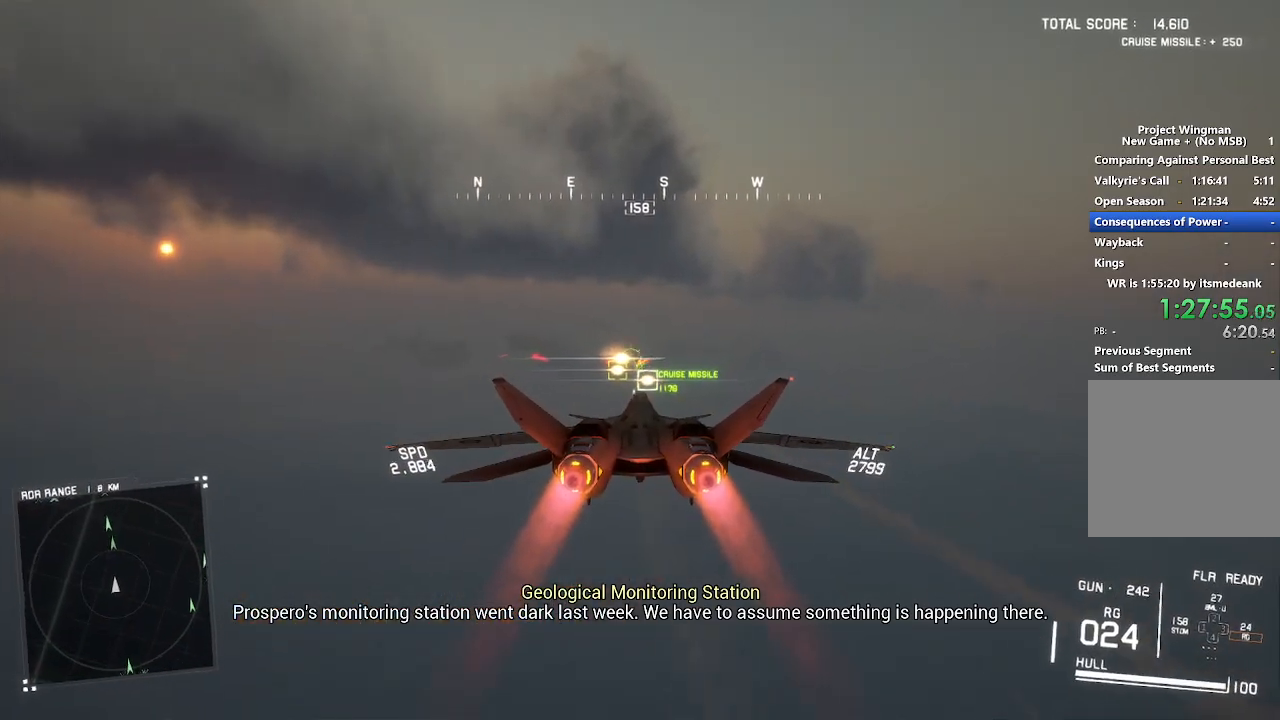
{"dt_ms": 500, "buttons": ["R2"], "left_stick": "center", "right_stick": "center", "events": [[50, "A", "up"], [183, "L1", "down"], [233, "A", "down"], [267, "A", "up"], [367, "L1", "up"], [400, "A", "down"], [483, "A", "up"]]}
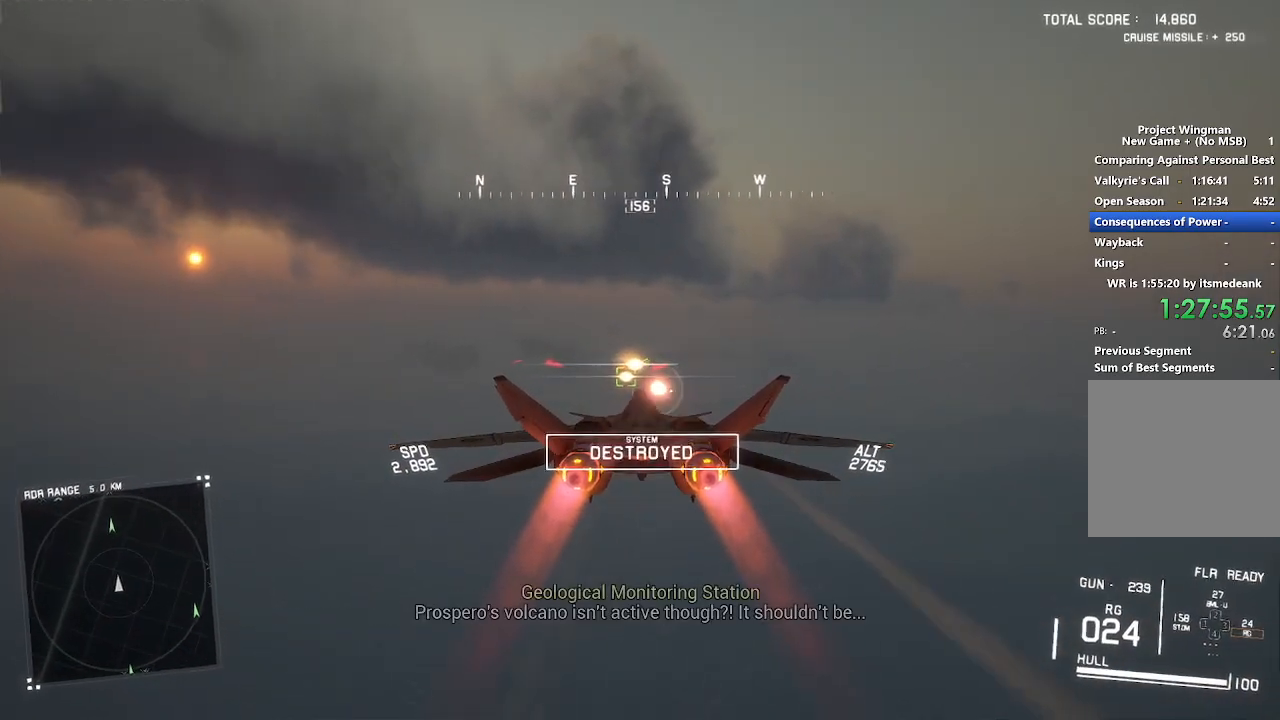
{"dt_ms": 500, "buttons": ["R2"], "left_stick": "center", "right_stick": "center", "events": [[317, "L1", "down"], [450, "Y", "down"], [483, "L1", "up"], [500, "Y", "up"]]}
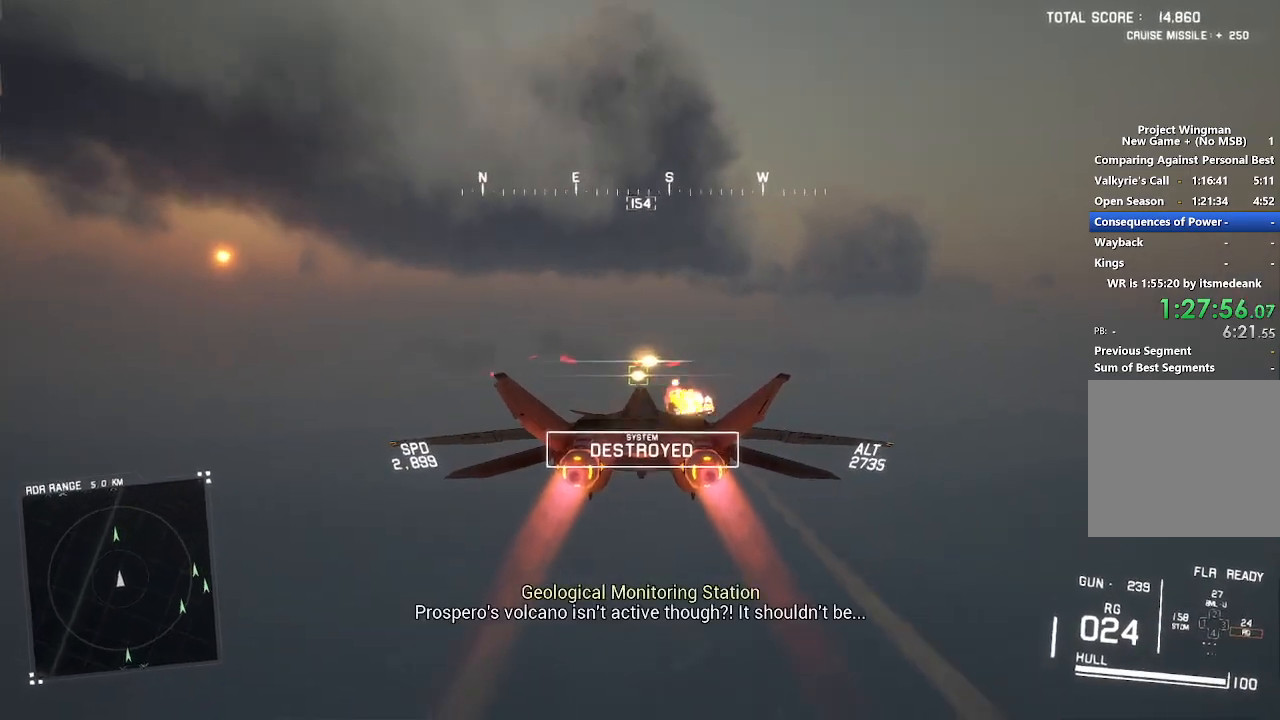
{"dt_ms": 500, "buttons": ["A", "R1", "R2"], "left_stick": "center", "right_stick": "center", "events": [[283, "left_stick", "up"], [367, "left_stick", "center"], [417, "R1", "down"], [467, "A", "down"]]}
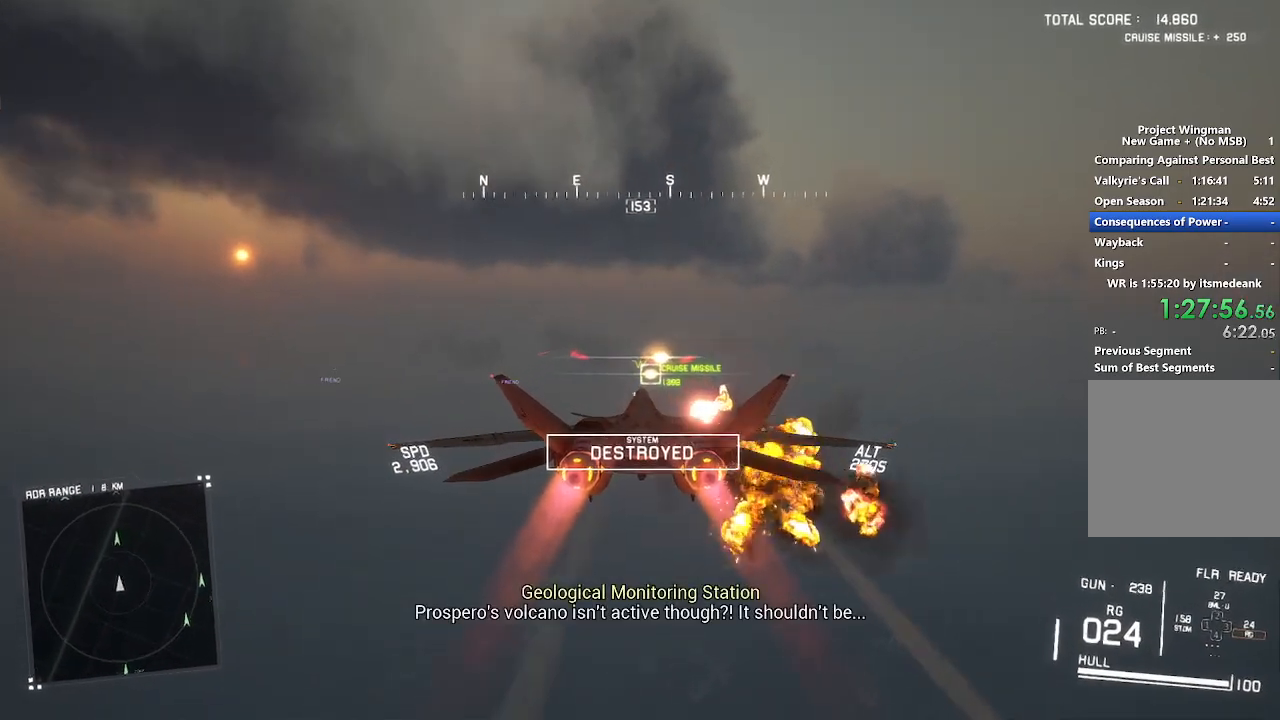
{"dt_ms": 500, "buttons": ["A", "R2"], "left_stick": "center", "right_stick": "center", "events": [[17, "R1", "up"], [50, "A", "up"], [133, "A", "down"], [133, "left_stick", "down"], [183, "left_stick", "center"], [200, "A", "up"], [300, "A", "down"], [383, "A", "up"], [483, "A", "down"]]}
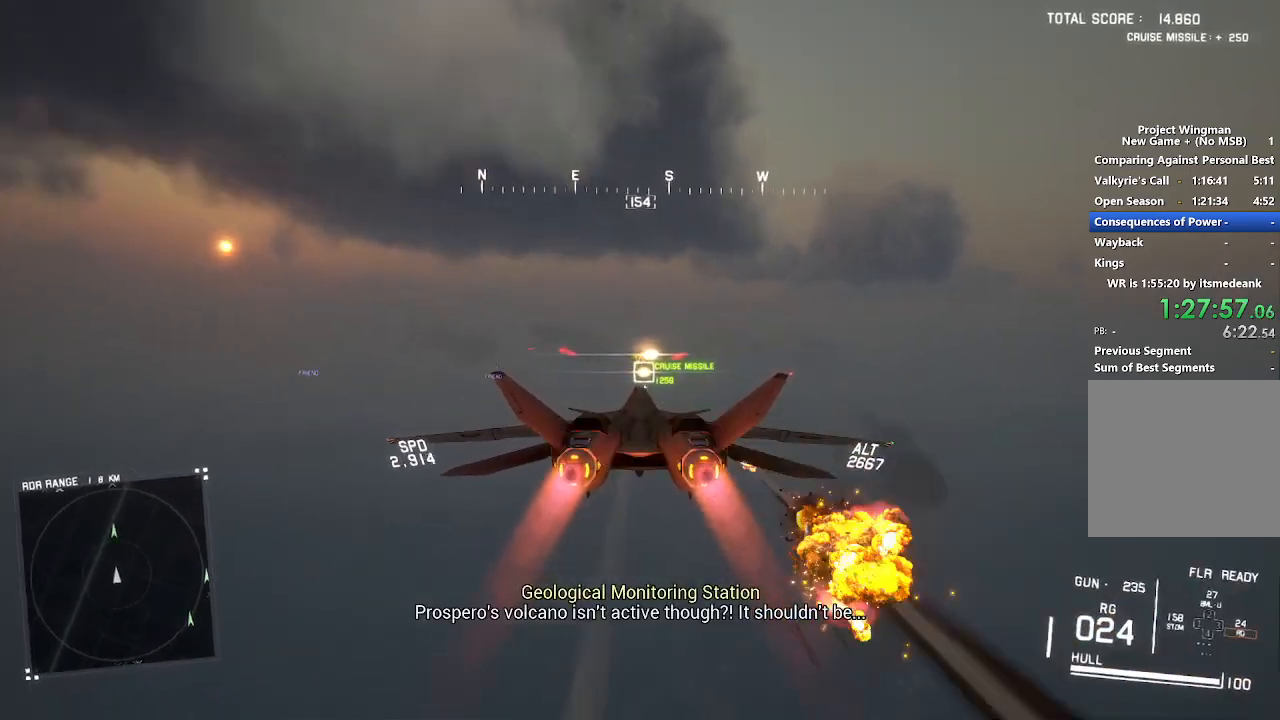
{"dt_ms": 500, "buttons": ["A", "R2"], "left_stick": "center", "right_stick": "center", "events": [[50, "A", "up"], [117, "A", "down"], [200, "A", "up"], [283, "A", "down"], [350, "A", "up"], [433, "A", "down"]]}
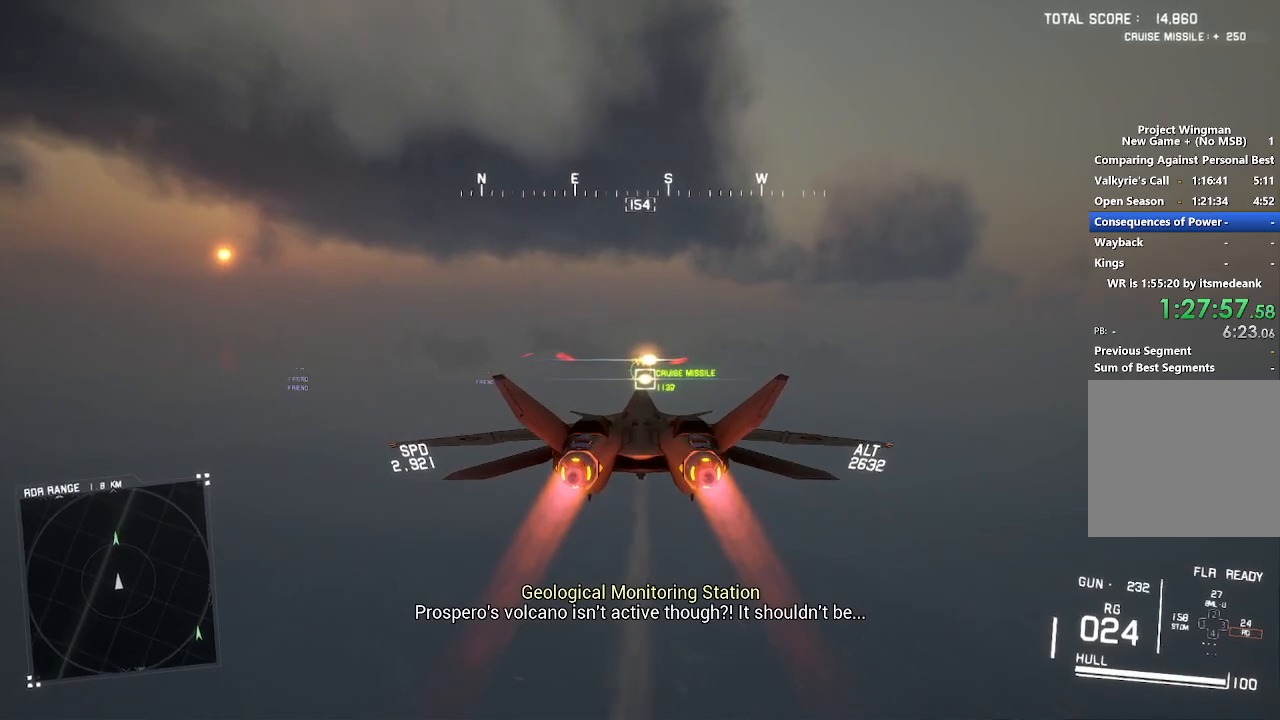
{"dt_ms": 500, "buttons": ["R2"], "left_stick": "down", "right_stick": "center", "events": [[17, "A", "up"], [17, "left_stick", "up"], [117, "left_stick", "center"], [167, "A", "down"], [250, "A", "up"], [450, "left_stick", "down-right"], [500, "left_stick", "down"]]}
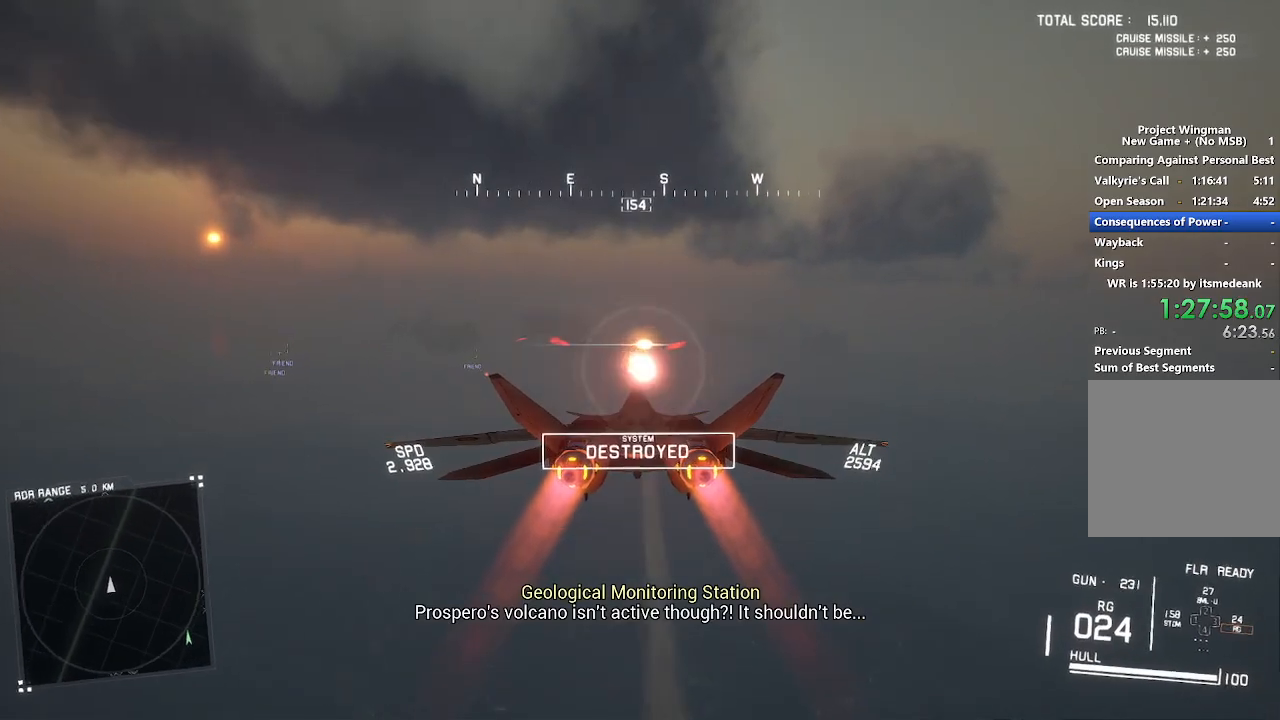
{"dt_ms": 500, "buttons": ["R2"], "left_stick": "down", "right_stick": "up-left", "events": [[200, "right_stick", "up-left"]]}
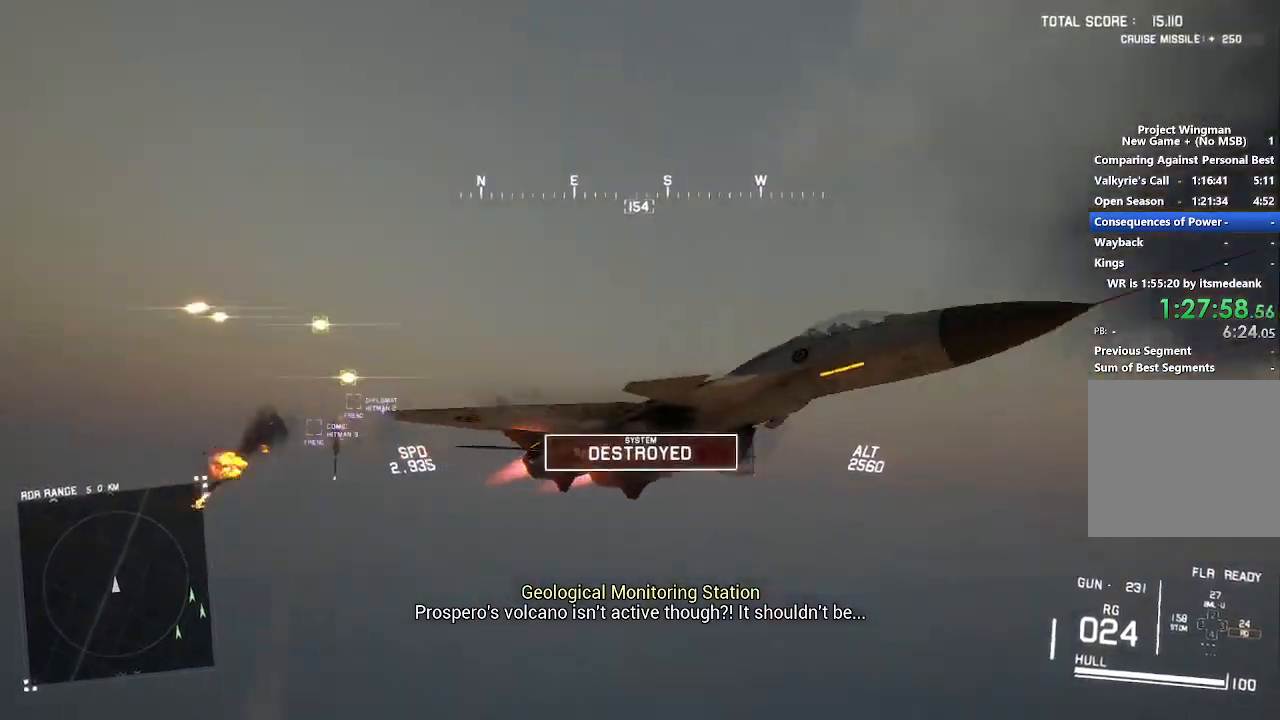
{"dt_ms": 500, "buttons": ["R2"], "left_stick": "down", "right_stick": "up-left", "events": []}
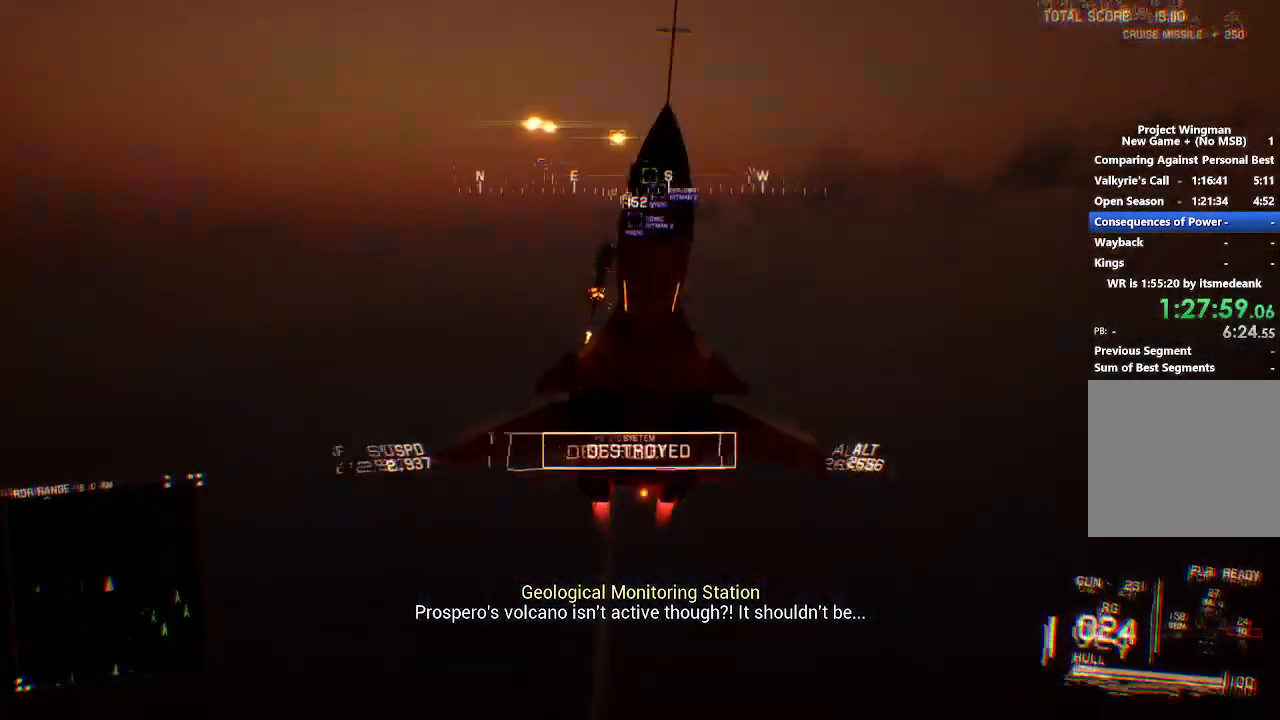
{"dt_ms": 500, "buttons": ["R2"], "left_stick": "down", "right_stick": "up", "events": [[267, "right_stick", "up"]]}
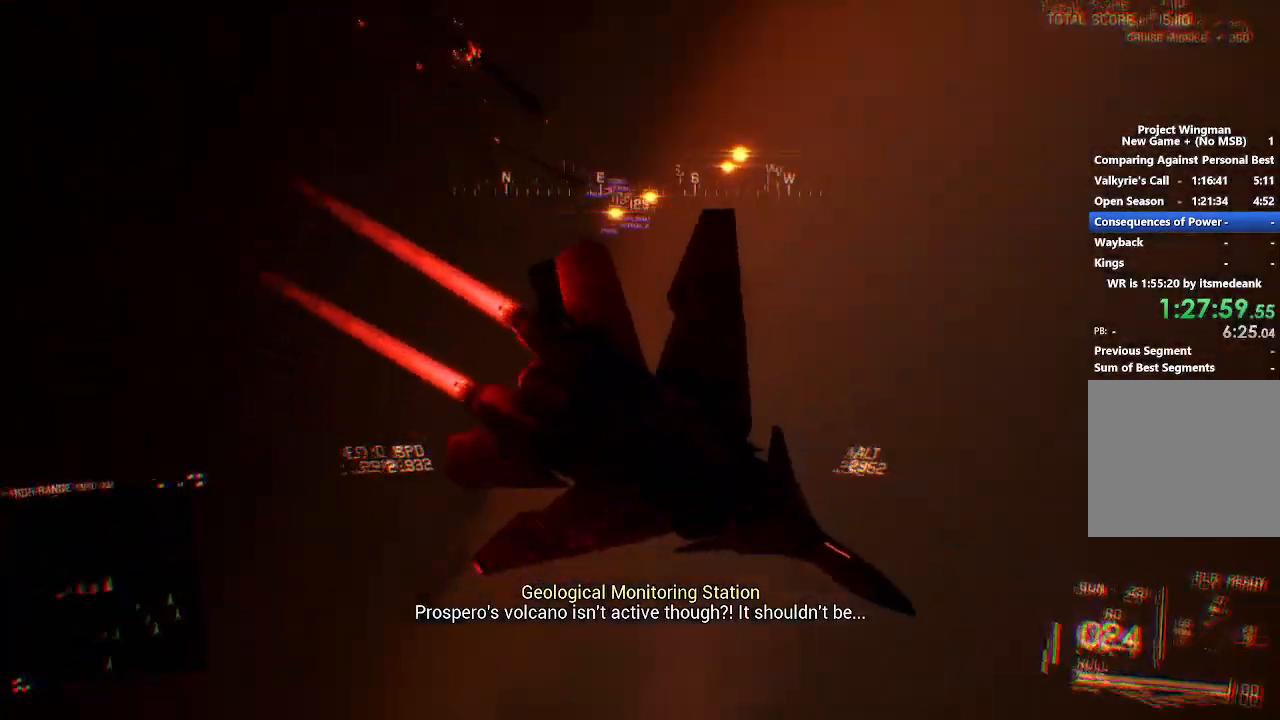
{"dt_ms": 500, "buttons": ["R2"], "left_stick": "down", "right_stick": "center", "events": [[117, "right_stick", "center"]]}
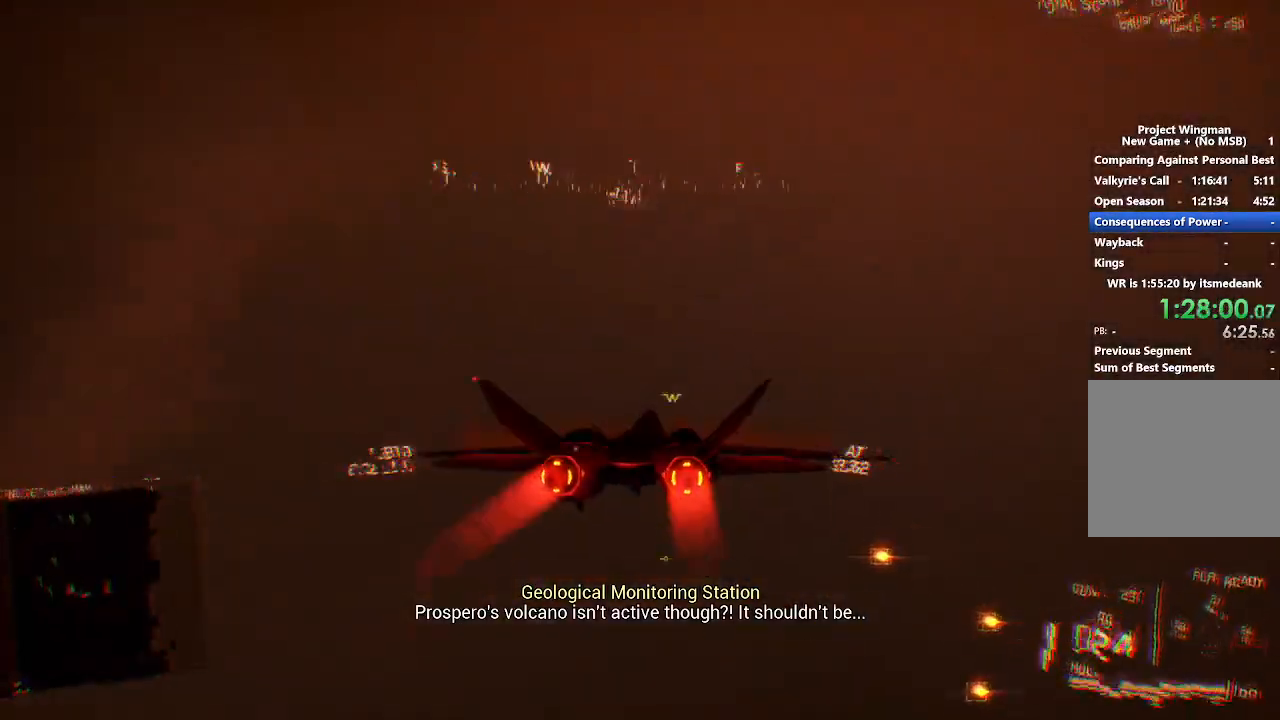
{"dt_ms": 500, "buttons": ["R2"], "left_stick": "center", "right_stick": "center", "events": [[450, "left_stick", "center"]]}
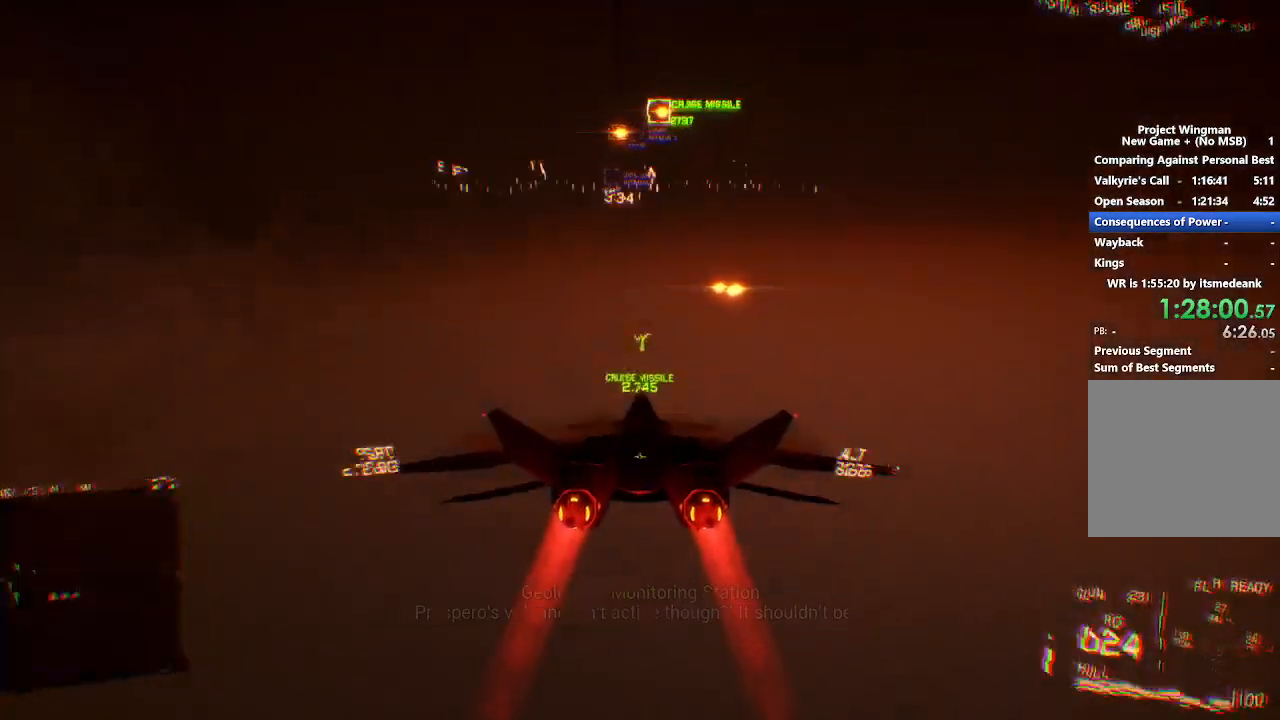
{"dt_ms": 500, "buttons": ["R2"], "left_stick": "center", "right_stick": "center", "events": [[67, "left_stick", "right"], [117, "Y", "down"], [200, "left_stick", "center"], [250, "Y", "up"], [417, "DPAD_UP", "down"], [500, "DPAD_UP", "up"]]}
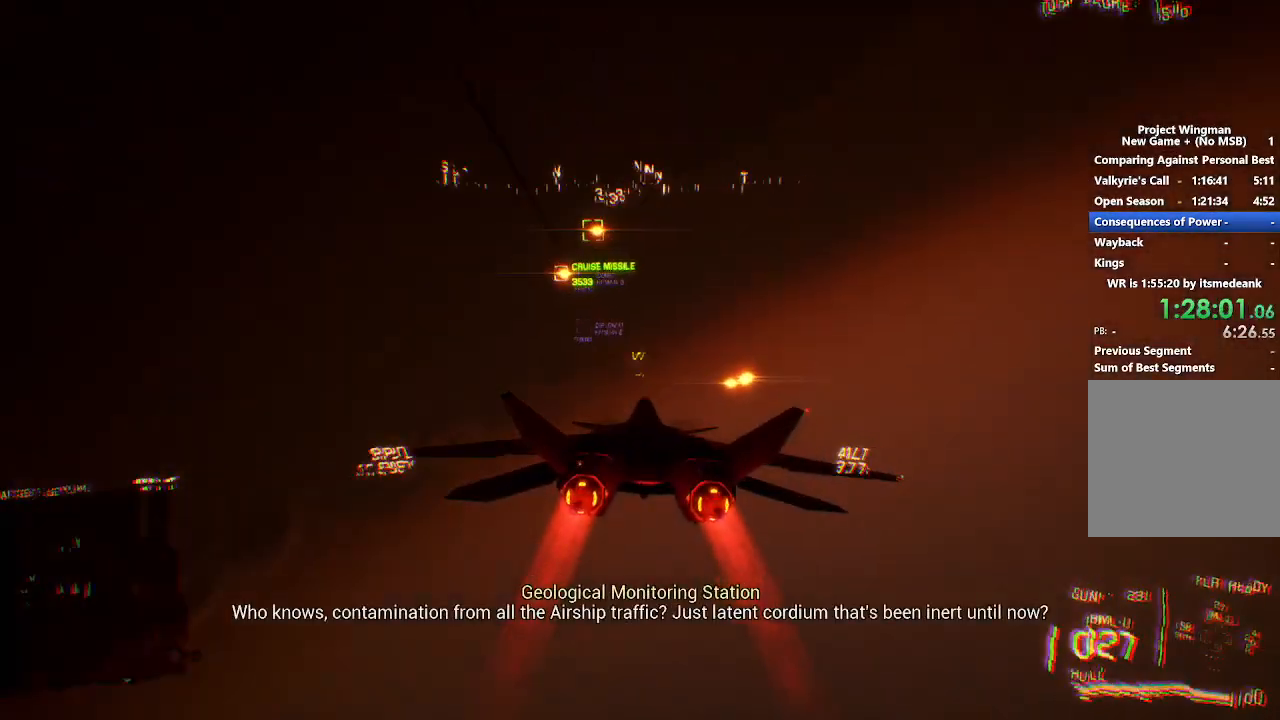
{"dt_ms": 500, "buttons": ["B", "R2"], "left_stick": "center", "right_stick": "center", "events": [[283, "left_stick", "down"], [367, "left_stick", "center"], [467, "B", "down"]]}
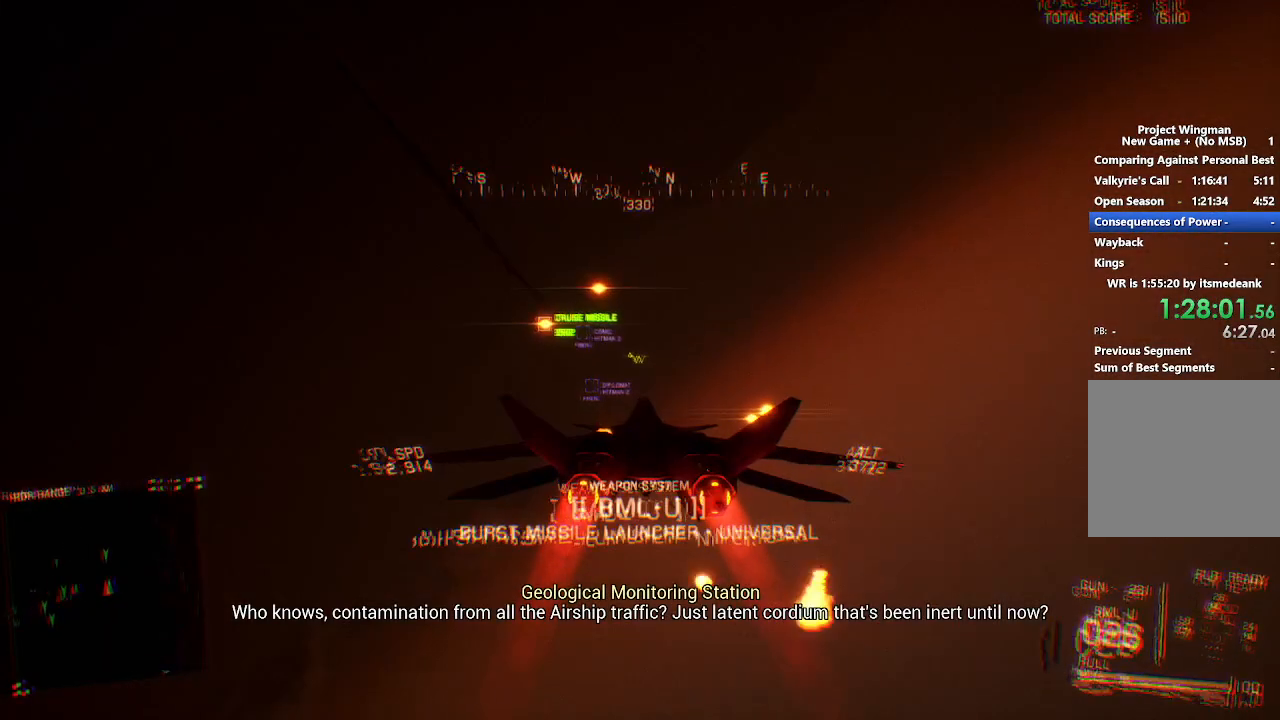
{"dt_ms": 500, "buttons": ["R2"], "left_stick": "down-right", "right_stick": "center"}
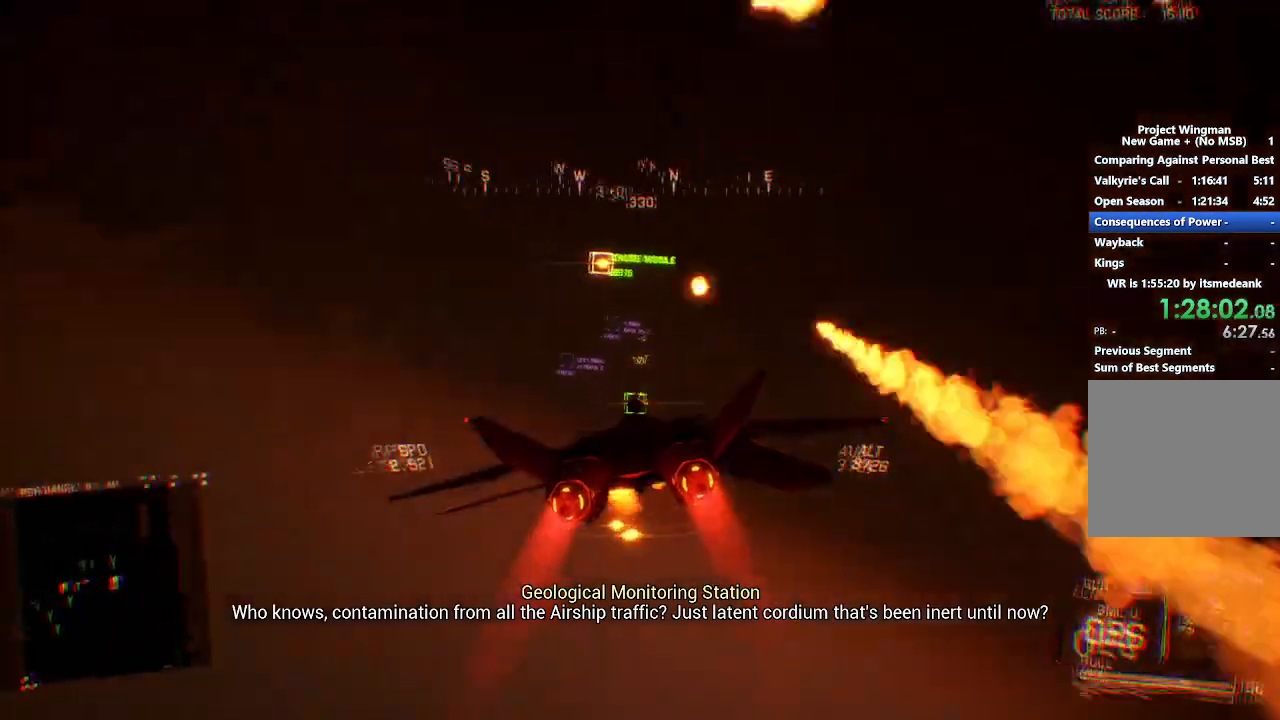
{"dt_ms": 500, "buttons": ["L2", "R1"], "left_stick": "down-right", "right_stick": "center"}
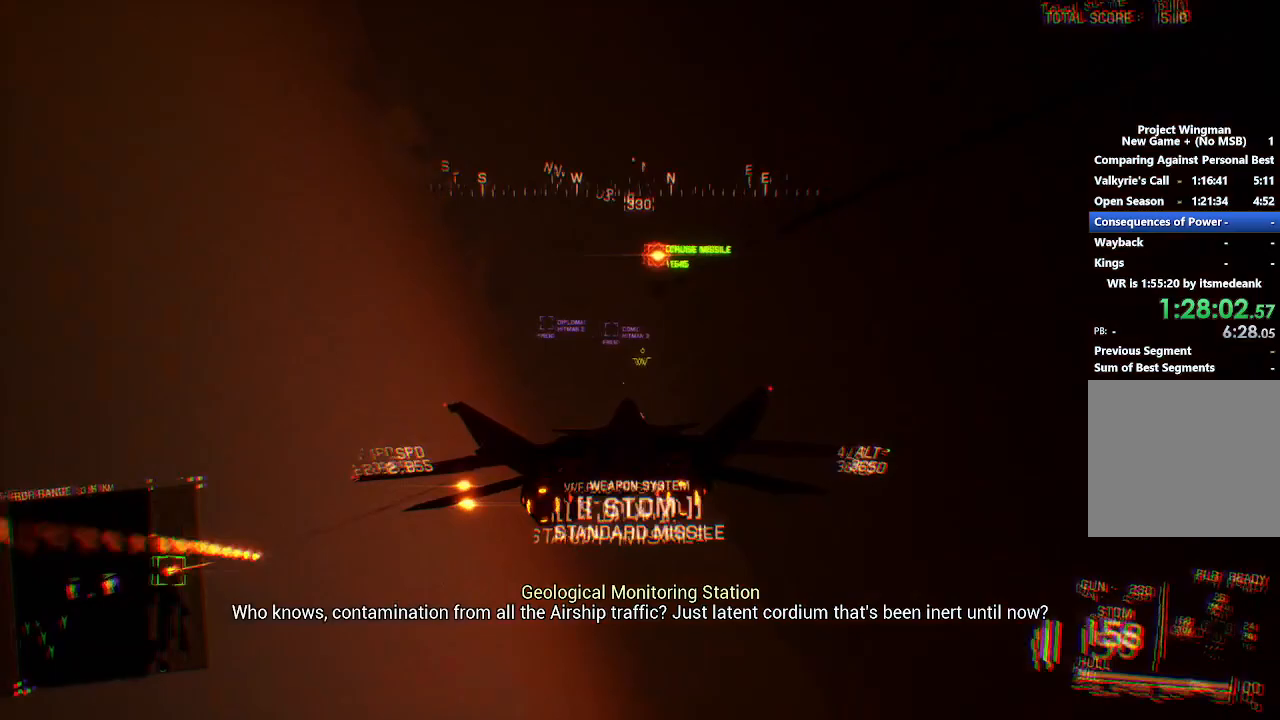
{"dt_ms": 500, "buttons": ["L2"], "left_stick": "down-left", "right_stick": "center", "events": [[17, "left_stick", "center"], [33, "A", "down"], [117, "A", "up"], [133, "left_stick", "down"], [217, "A", "down"], [267, "left_stick", "center"], [317, "A", "up"], [400, "R1", "up"], [400, "left_stick", "down-left"]]}
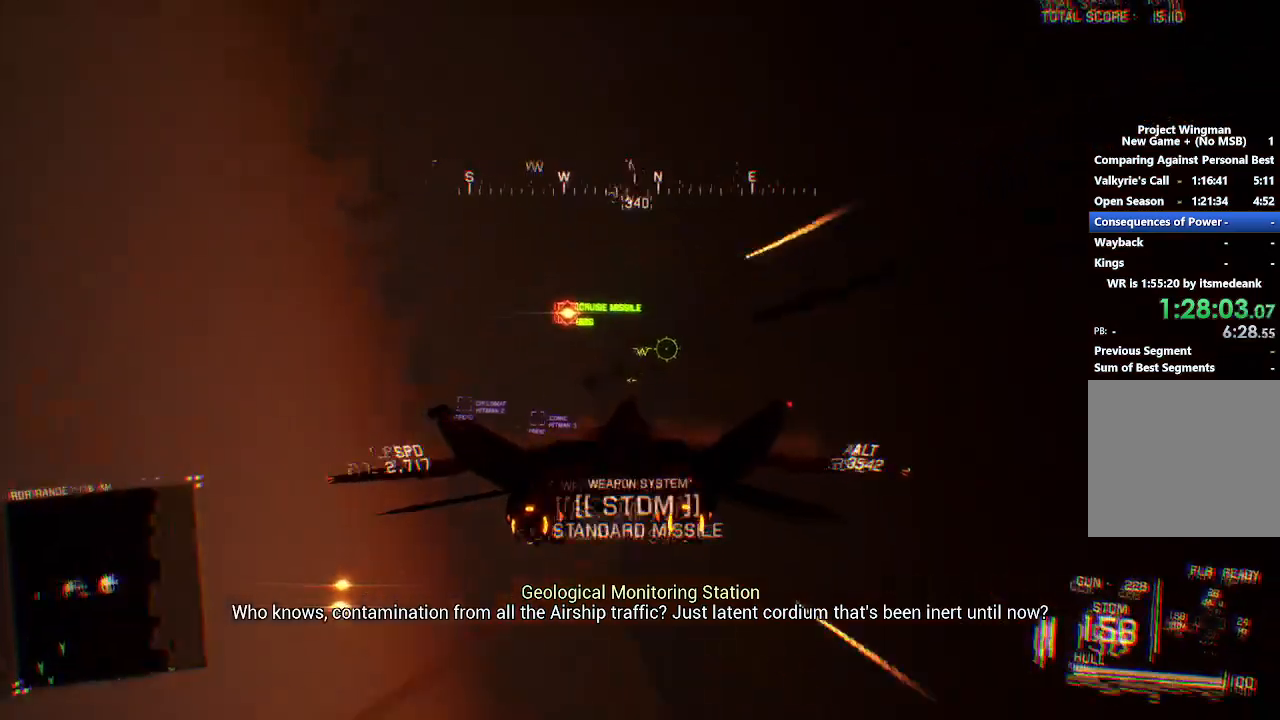
{"dt_ms": 500, "buttons": ["L2"], "left_stick": "down", "right_stick": "center", "events": [[250, "left_stick", "down"]]}